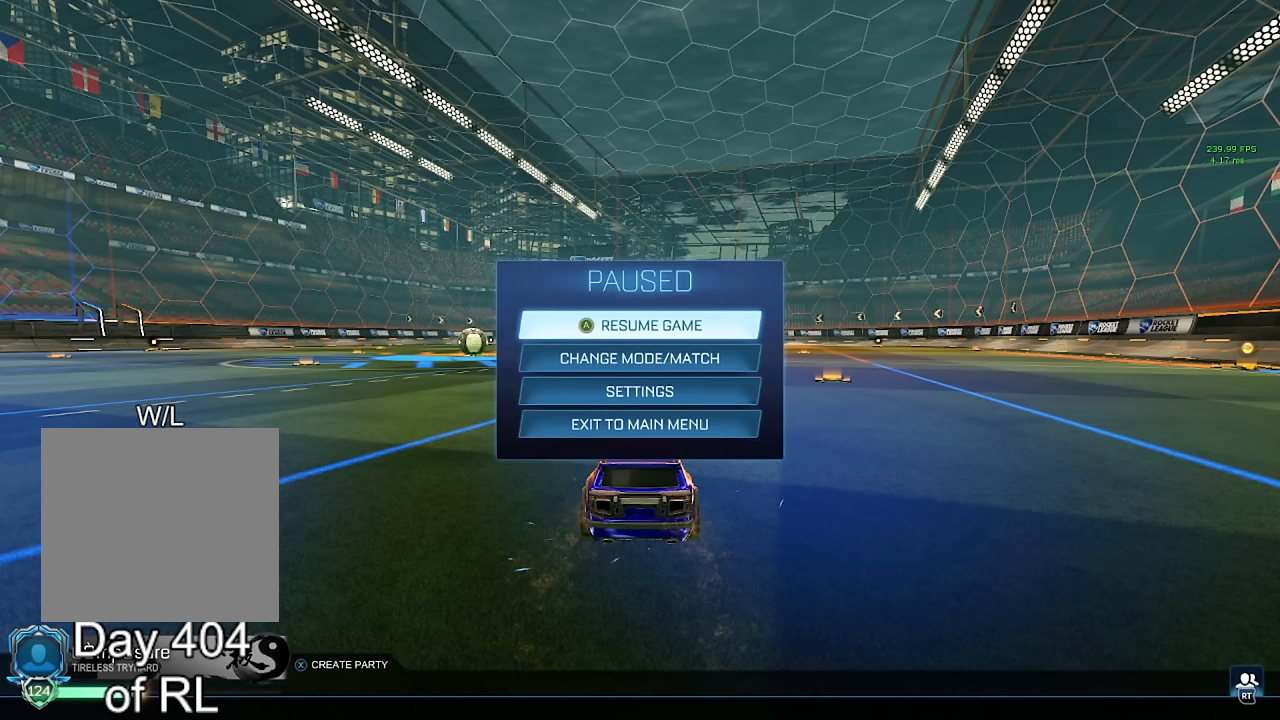
Gameplay with a controller (Xbox layout); each line is a JSON object with the inputs held at the frame after it. "events" lists button and stick changes between this image and that frame as [ms after this image, input, new state], when the widget could be followed in between. Not read: R2.
{"buttons": ["B"], "left_stick": "center", "right_stick": "center", "events": [[400, "B", "down"]]}
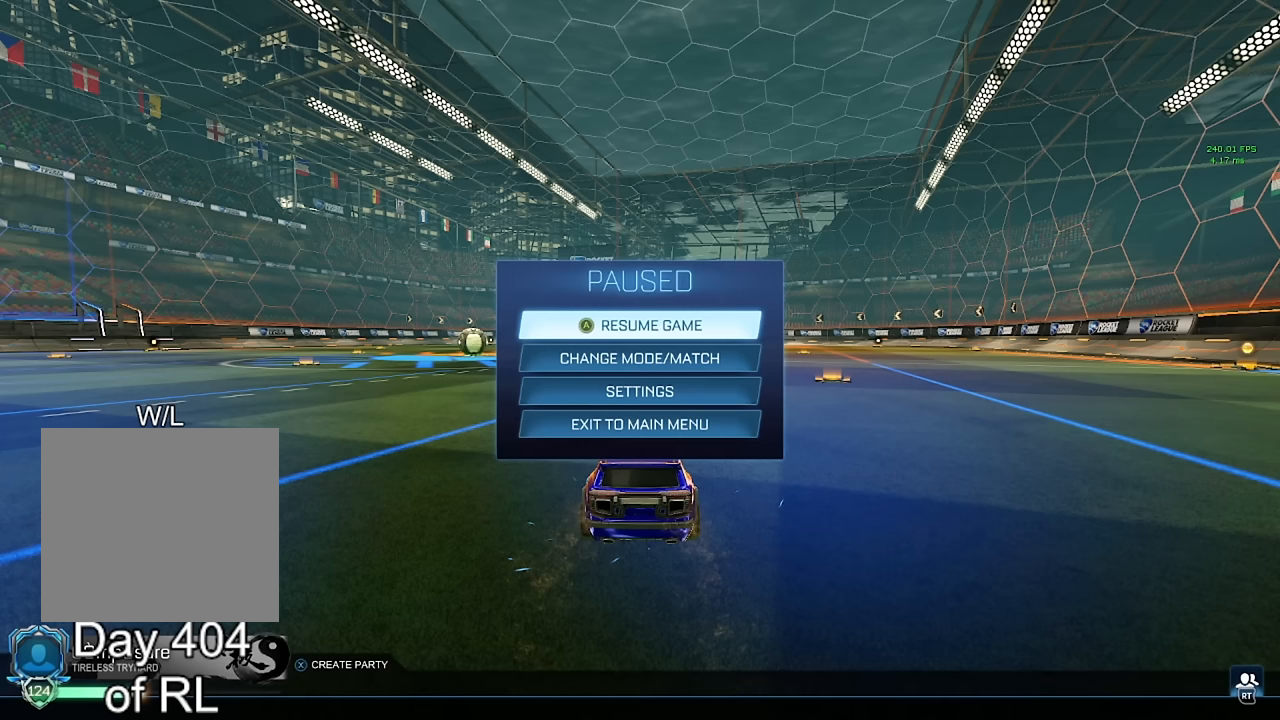
{"buttons": [], "left_stick": "center", "right_stick": "center", "events": [[17, "B", "up"], [250, "X", "down"], [267, "X", "up"]]}
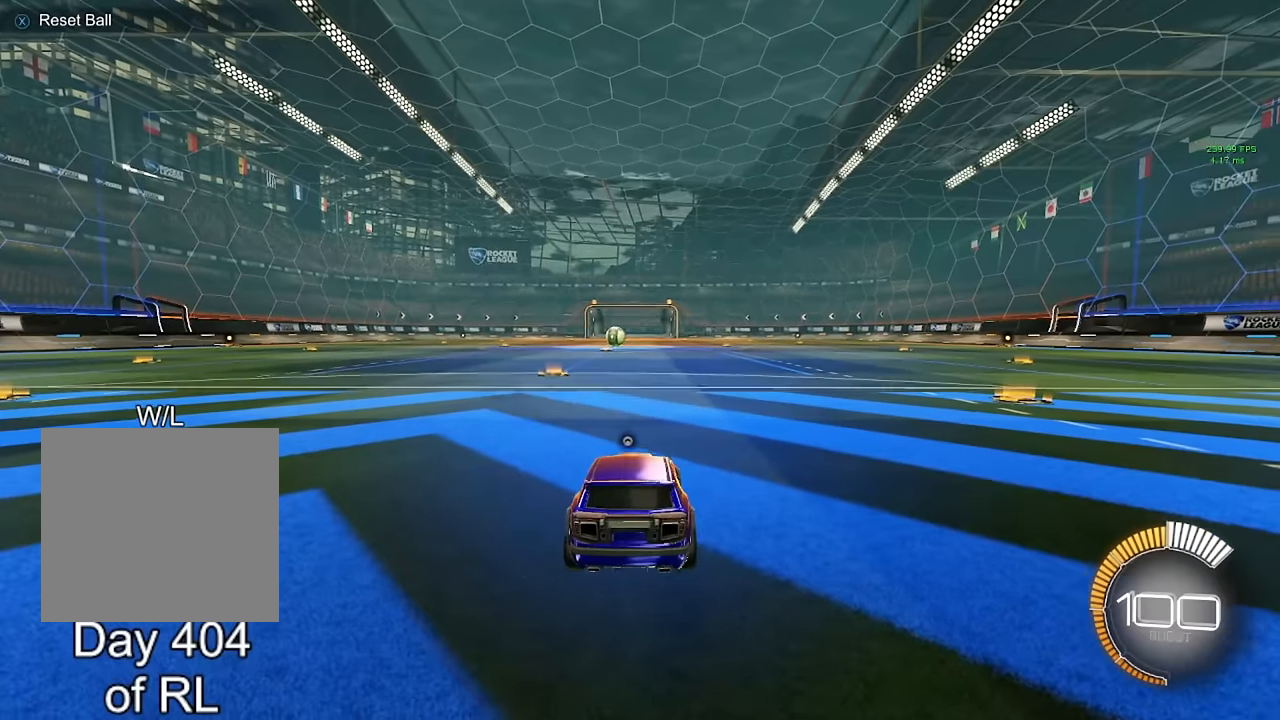
{"buttons": [], "left_stick": "center", "right_stick": "center", "events": []}
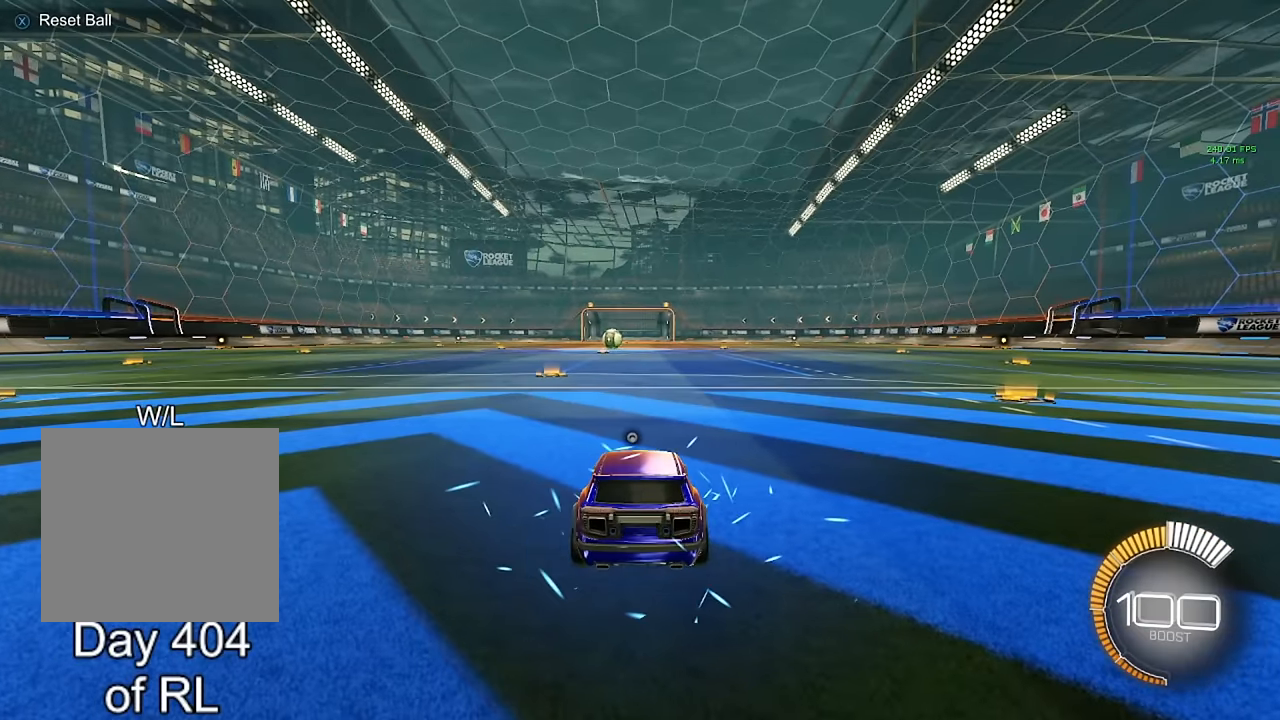
{"buttons": [], "left_stick": "center", "right_stick": "center", "events": [[84, "B", "down"], [150, "left_stick", "left"], [234, "left_stick", "center"], [334, "B", "up"]]}
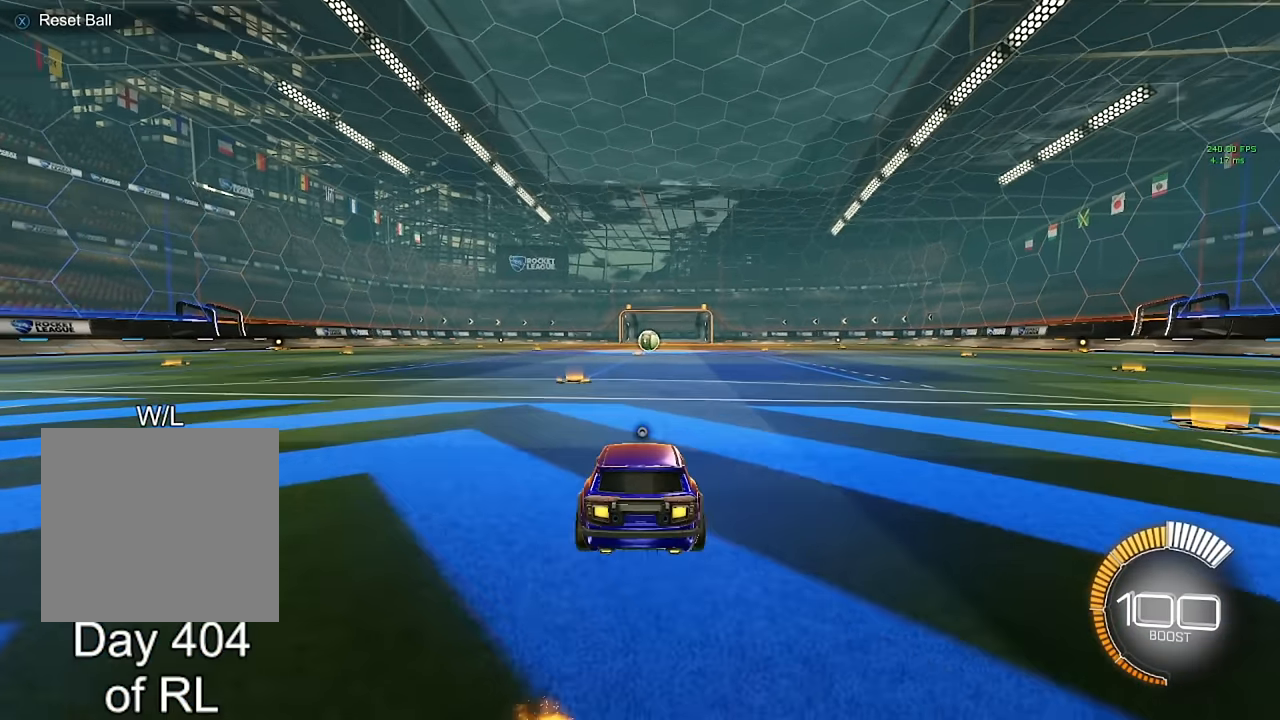
{"buttons": ["B"], "left_stick": "center", "right_stick": "center", "events": [[17, "L2", "down"], [134, "L2", "up"], [334, "B", "down"]]}
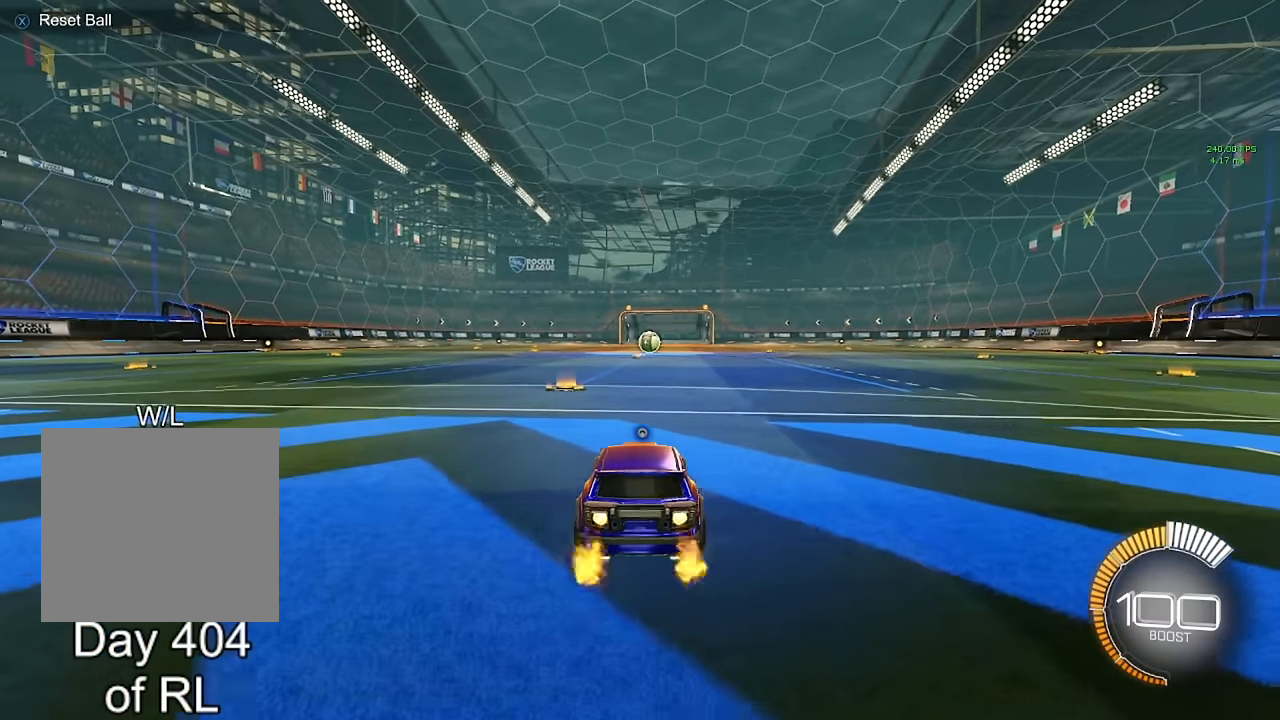
{"buttons": [], "left_stick": "down", "right_stick": "center", "events": [[17, "A", "down"], [34, "left_stick", "up"], [84, "A", "up"], [84, "B", "up"], [184, "left_stick", "center"], [434, "left_stick", "down"]]}
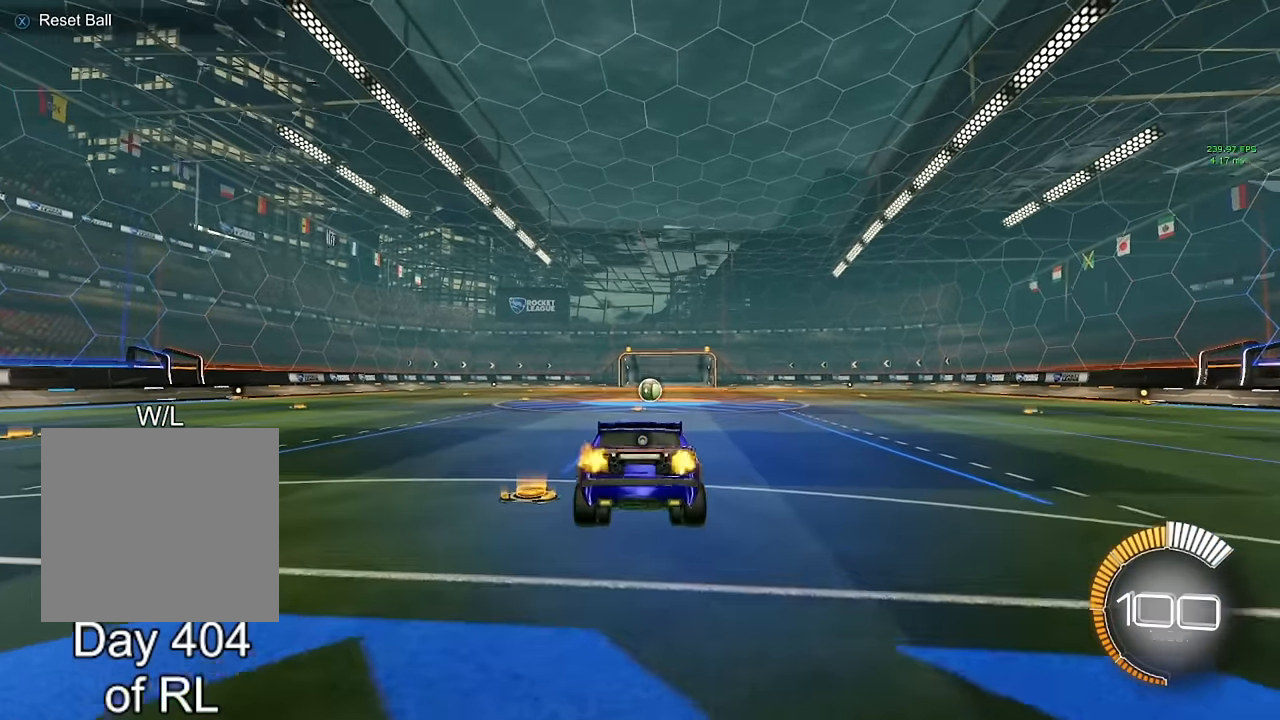
{"buttons": ["B"], "left_stick": "up", "right_stick": "center", "events": [[84, "B", "down"], [84, "left_stick", "center"], [150, "left_stick", "down"], [284, "B", "up"], [400, "left_stick", "center"], [467, "left_stick", "up"], [500, "B", "down"]]}
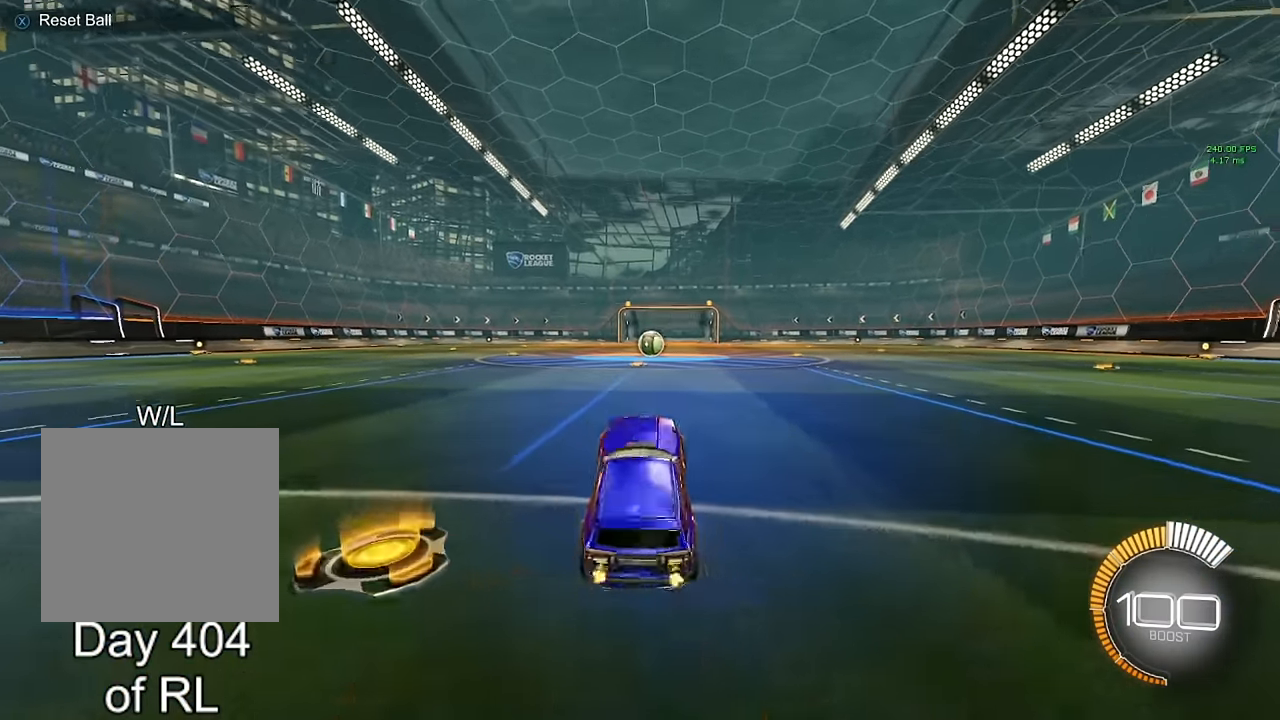
{"buttons": ["B"], "left_stick": "center", "right_stick": "center", "events": [[17, "A", "down"], [117, "left_stick", "center"], [184, "A", "up"], [200, "left_stick", "right"], [284, "left_stick", "center"]]}
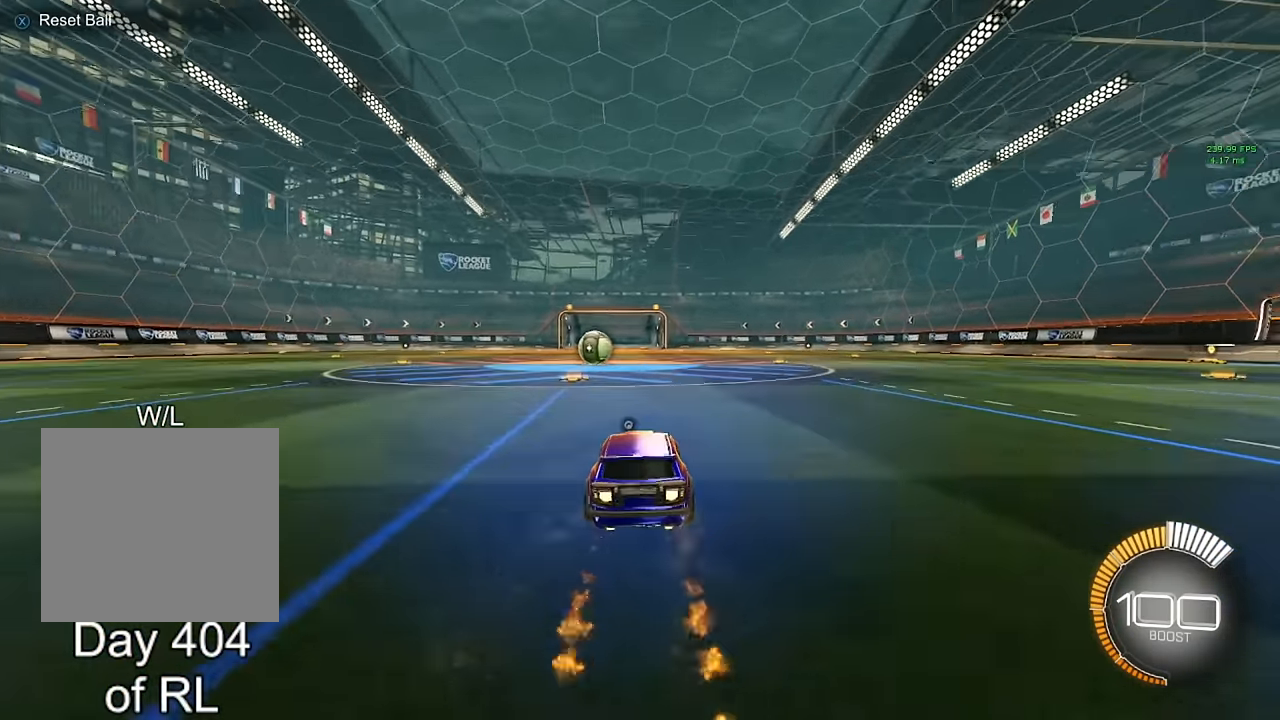
{"buttons": ["B"], "left_stick": "left", "right_stick": "center", "events": [[400, "left_stick", "left"]]}
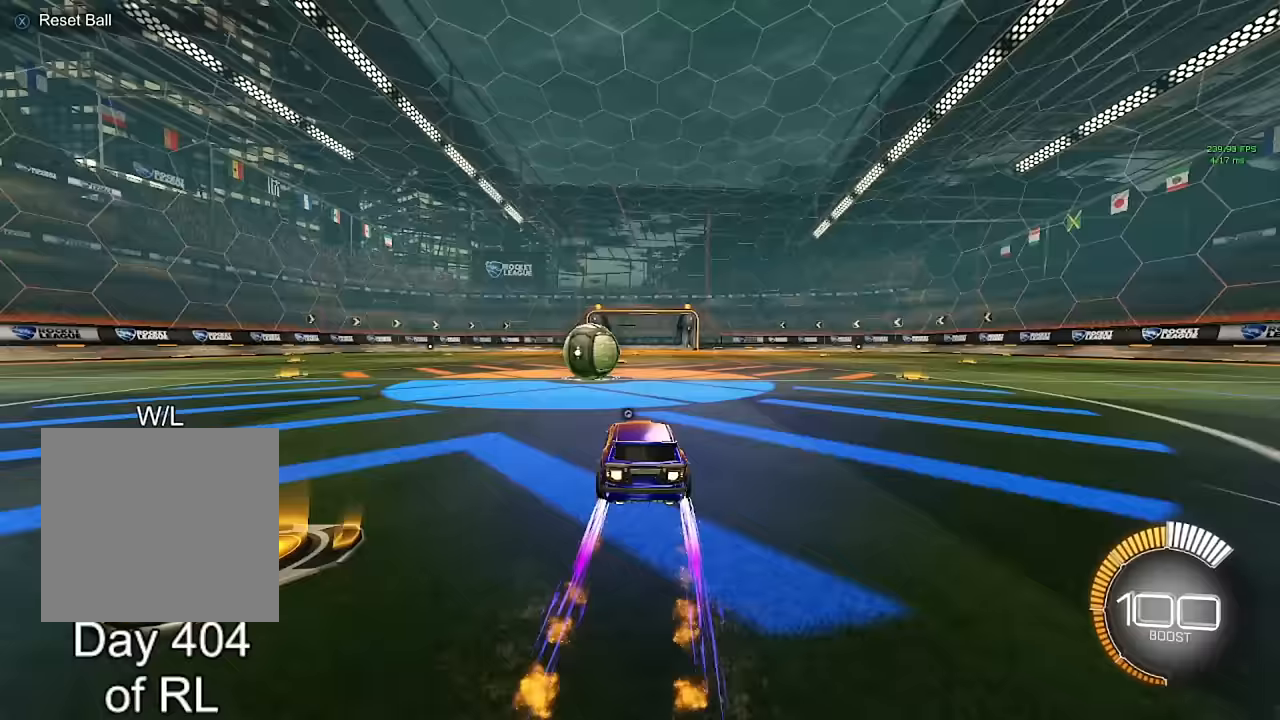
{"buttons": ["B"], "left_stick": "left", "right_stick": "center", "events": [[17, "left_stick", "center"], [217, "left_stick", "left"], [250, "Y", "down"], [267, "Y", "up"]]}
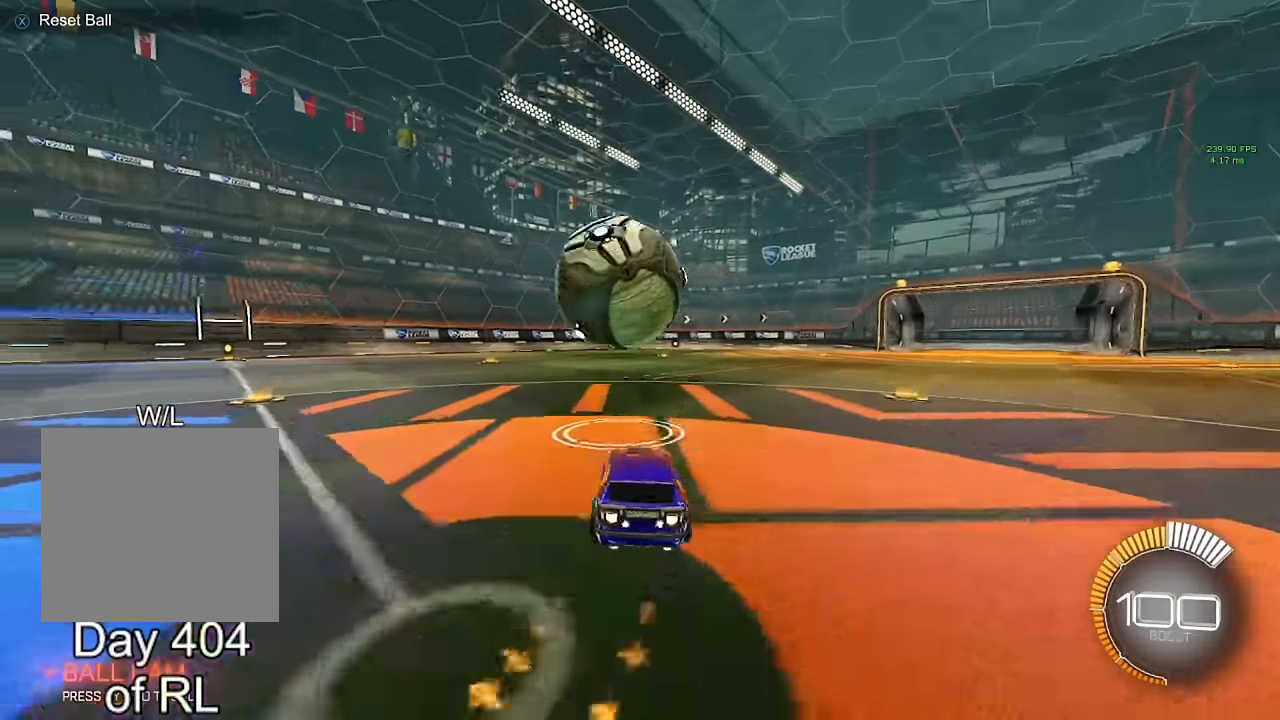
{"buttons": ["B"], "left_stick": "center", "right_stick": "center", "events": [[383, "left_stick", "center"]]}
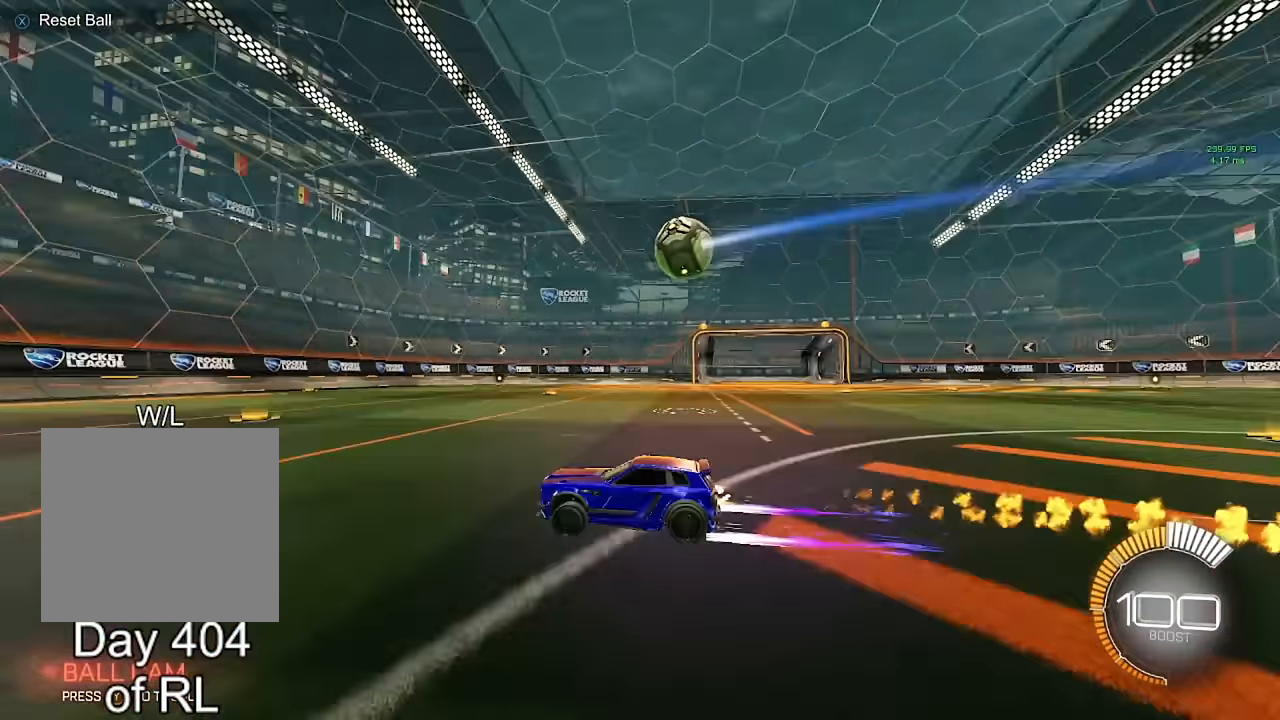
{"buttons": [], "left_stick": "right", "right_stick": "center", "events": [[17, "B", "up"], [167, "B", "down"], [350, "B", "up"], [367, "left_stick", "right"]]}
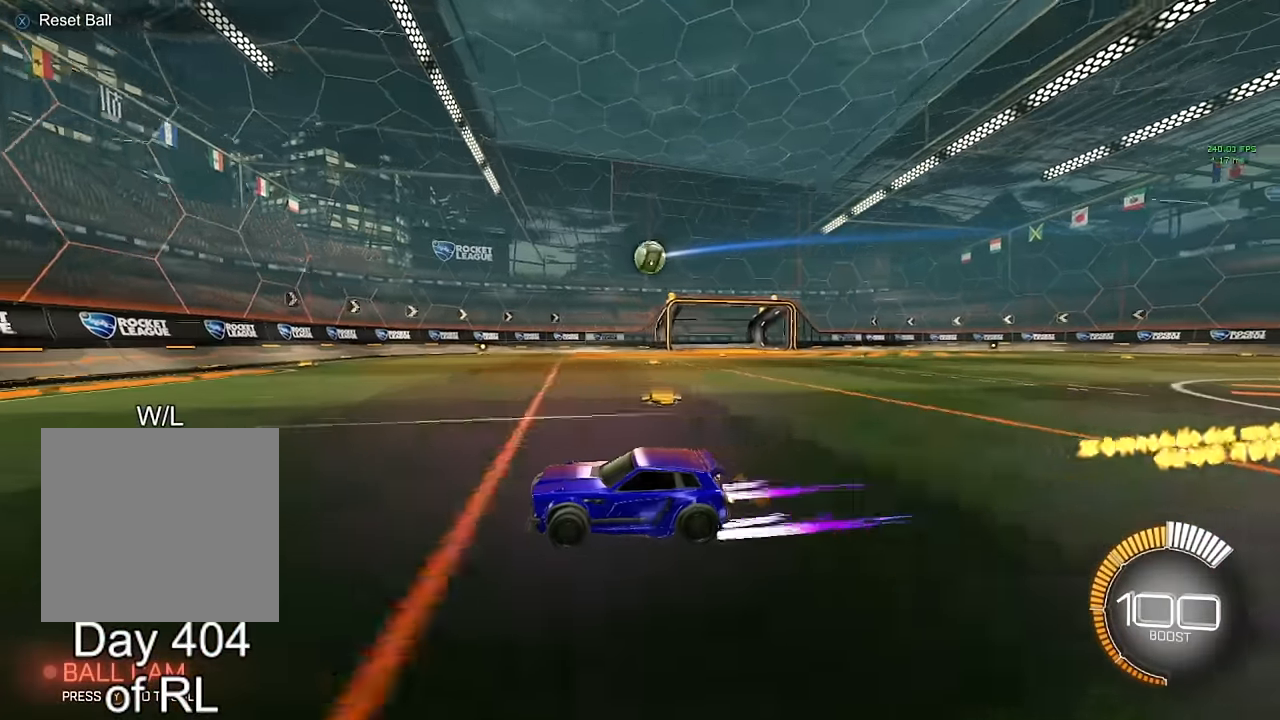
{"buttons": [], "left_stick": "center", "right_stick": "center", "events": [[17, "left_stick", "center"], [100, "left_stick", "right"], [250, "B", "down"], [417, "left_stick", "center"], [467, "B", "up"]]}
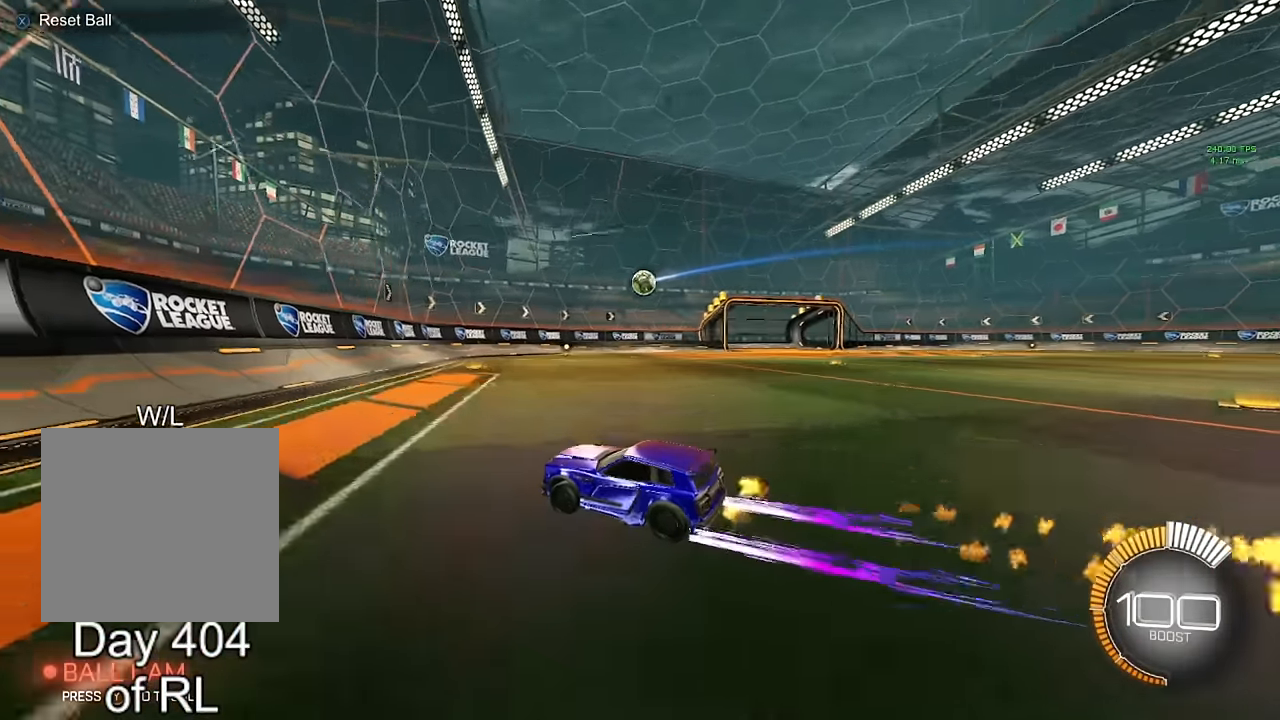
{"buttons": [], "left_stick": "center", "right_stick": "center", "events": [[17, "left_stick", "right"], [167, "B", "down"], [383, "B", "up"], [417, "left_stick", "center"]]}
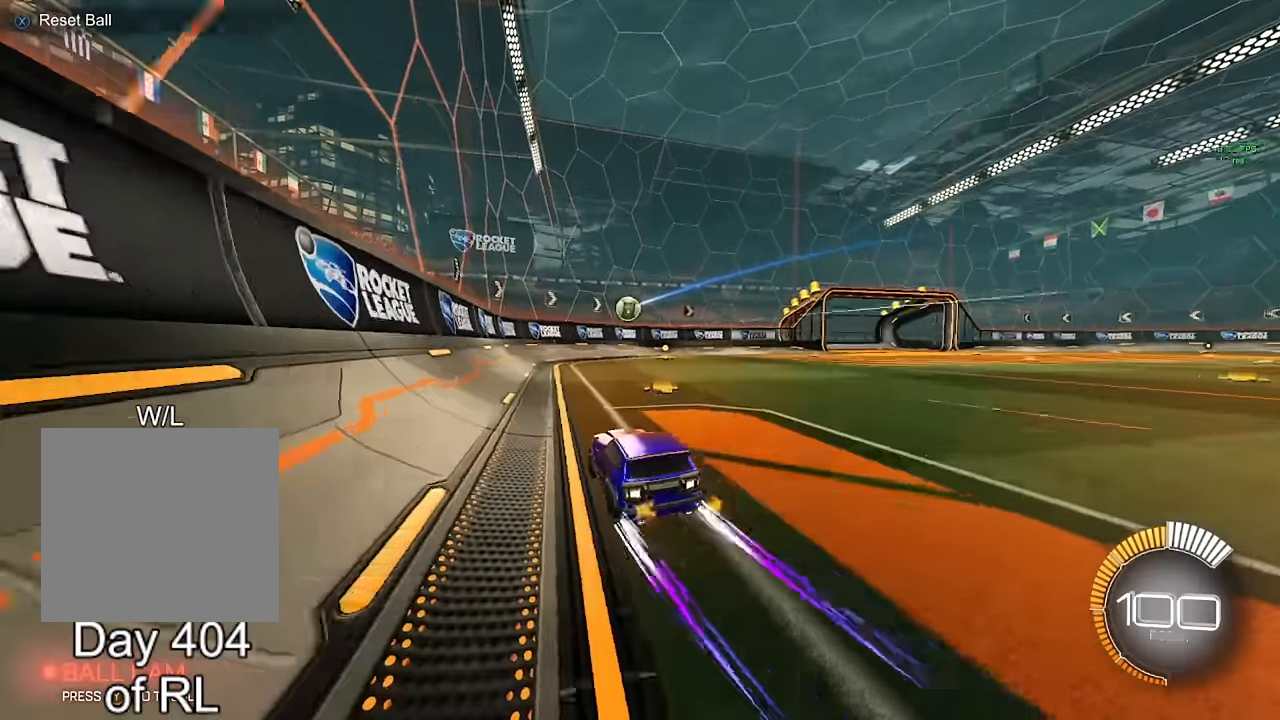
{"buttons": [], "left_stick": "right", "right_stick": "center", "events": [[50, "left_stick", "right"]]}
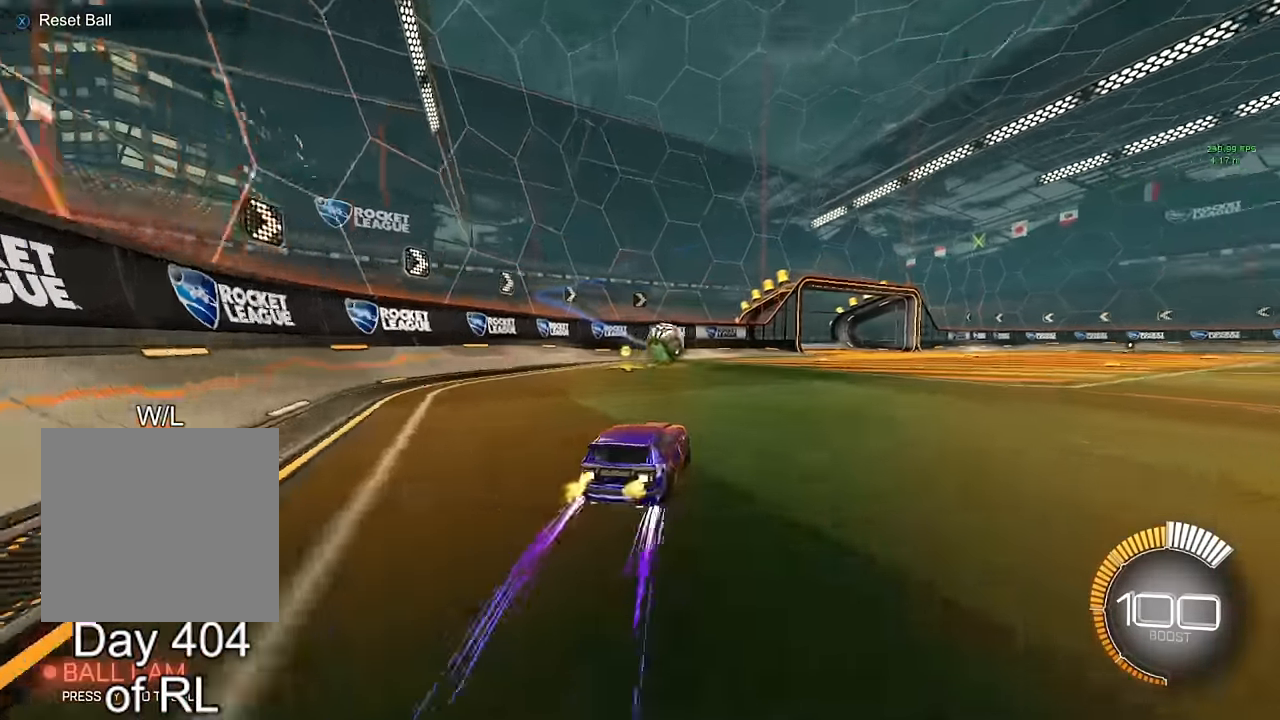
{"buttons": ["A", "B"], "left_stick": "down", "right_stick": "center", "events": [[133, "left_stick", "center"], [317, "left_stick", "down"], [350, "A", "down"], [350, "B", "down"]]}
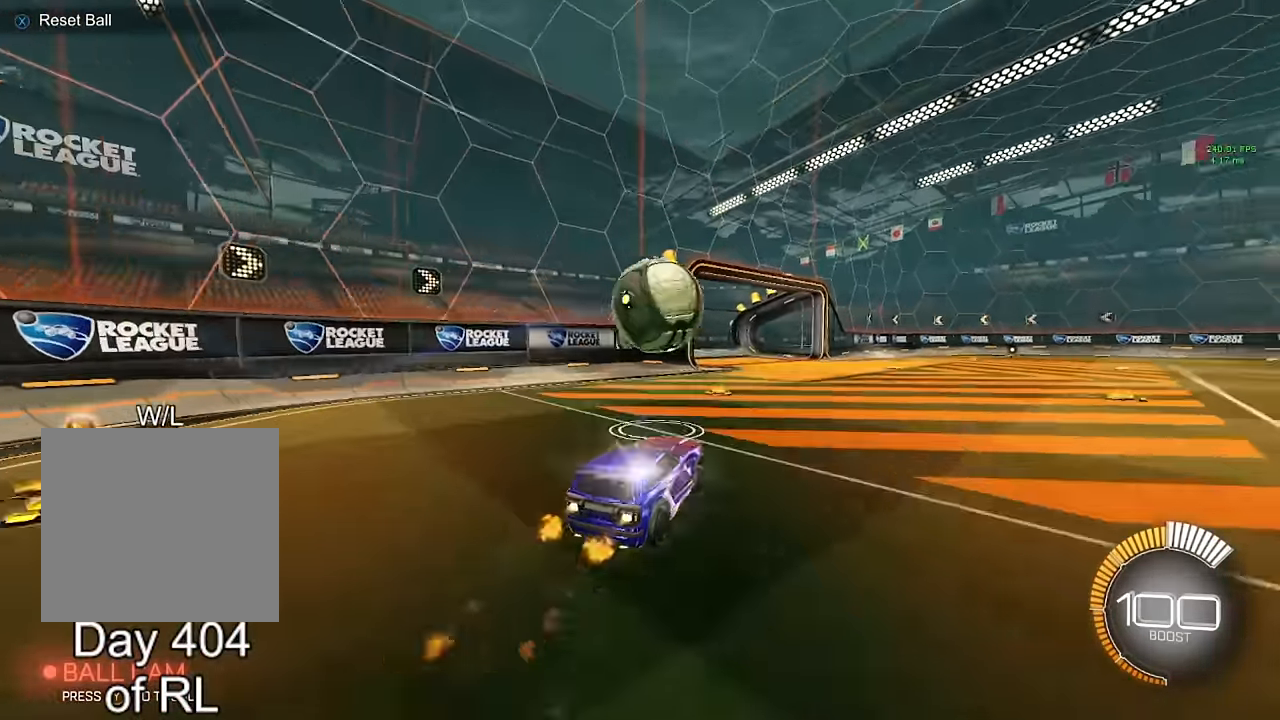
{"buttons": [], "left_stick": "center", "right_stick": "center", "events": [[100, "A", "up"], [117, "B", "up"], [150, "left_stick", "up"], [183, "A", "down"], [183, "B", "down"], [250, "left_stick", "center"], [267, "A", "up"], [267, "B", "up"]]}
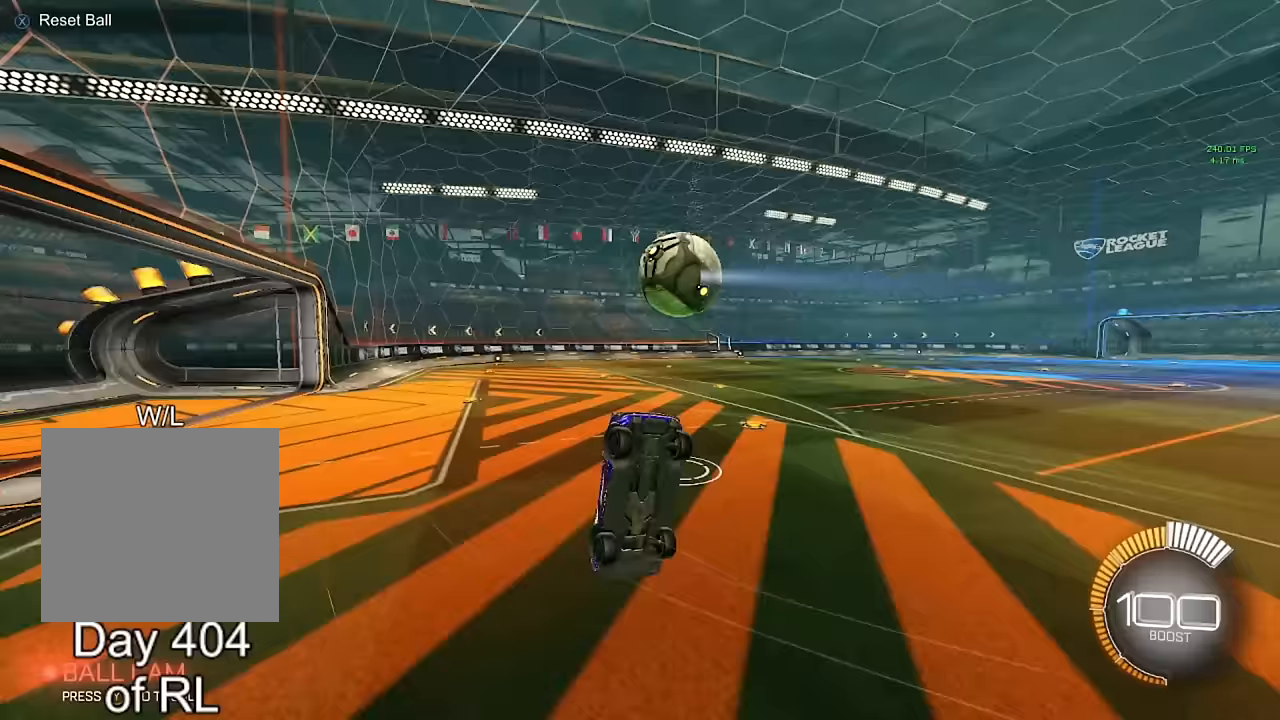
{"buttons": [], "left_stick": "up", "right_stick": "center", "events": [[483, "left_stick", "up"]]}
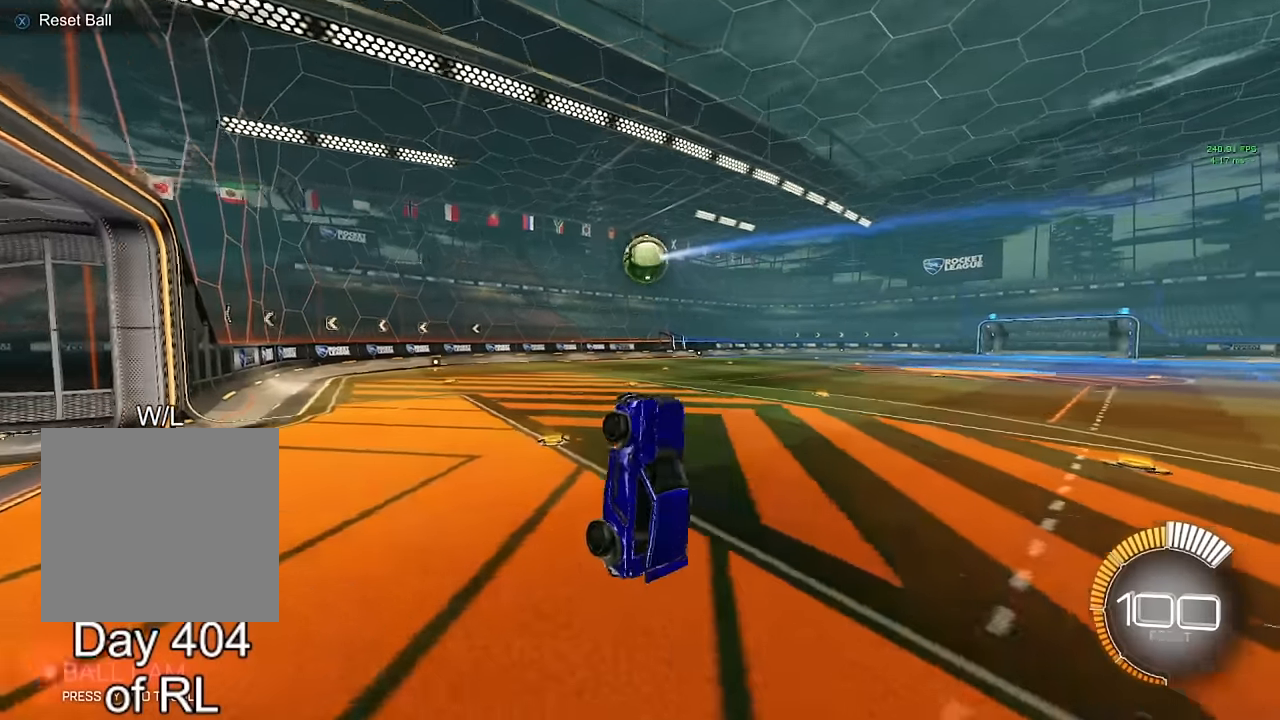
{"buttons": [], "left_stick": "down-right", "right_stick": "center", "events": [[350, "left_stick", "center"], [467, "left_stick", "down-right"]]}
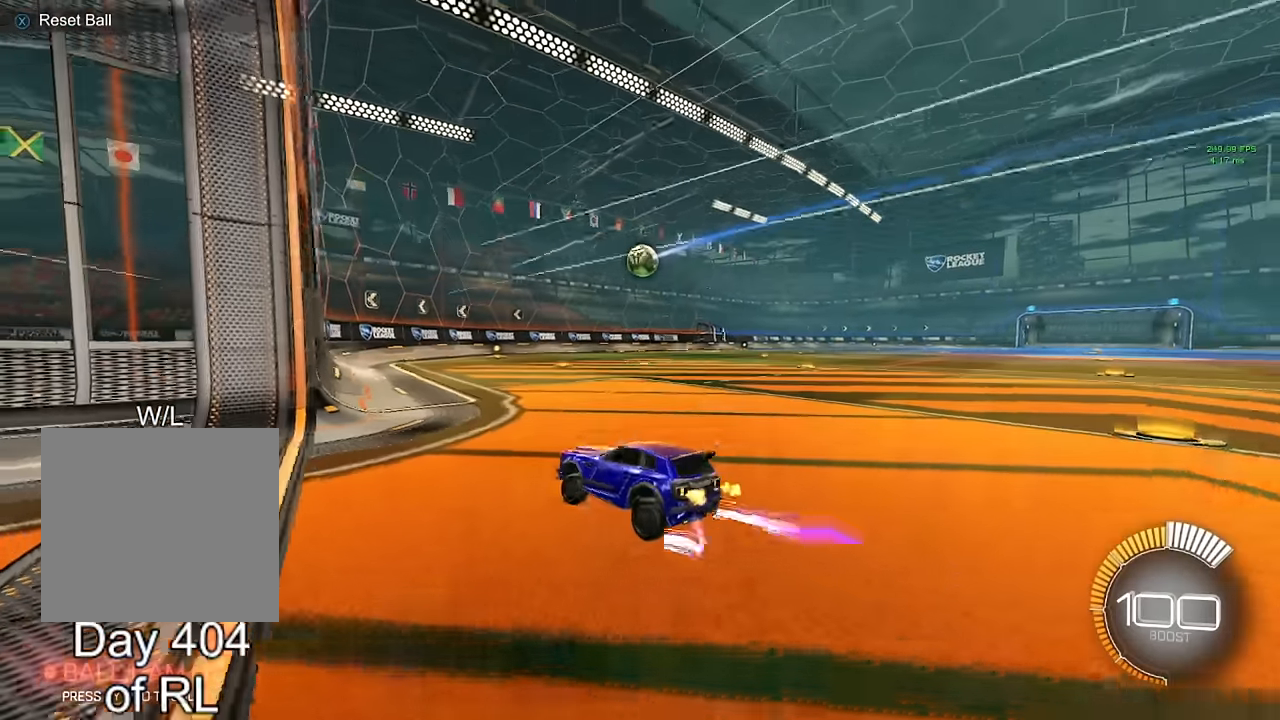
{"buttons": [], "left_stick": "right", "right_stick": "center", "events": [[17, "B", "down"], [183, "left_stick", "center"], [267, "left_stick", "down-right"], [383, "left_stick", "center"], [467, "B", "up"], [500, "left_stick", "right"]]}
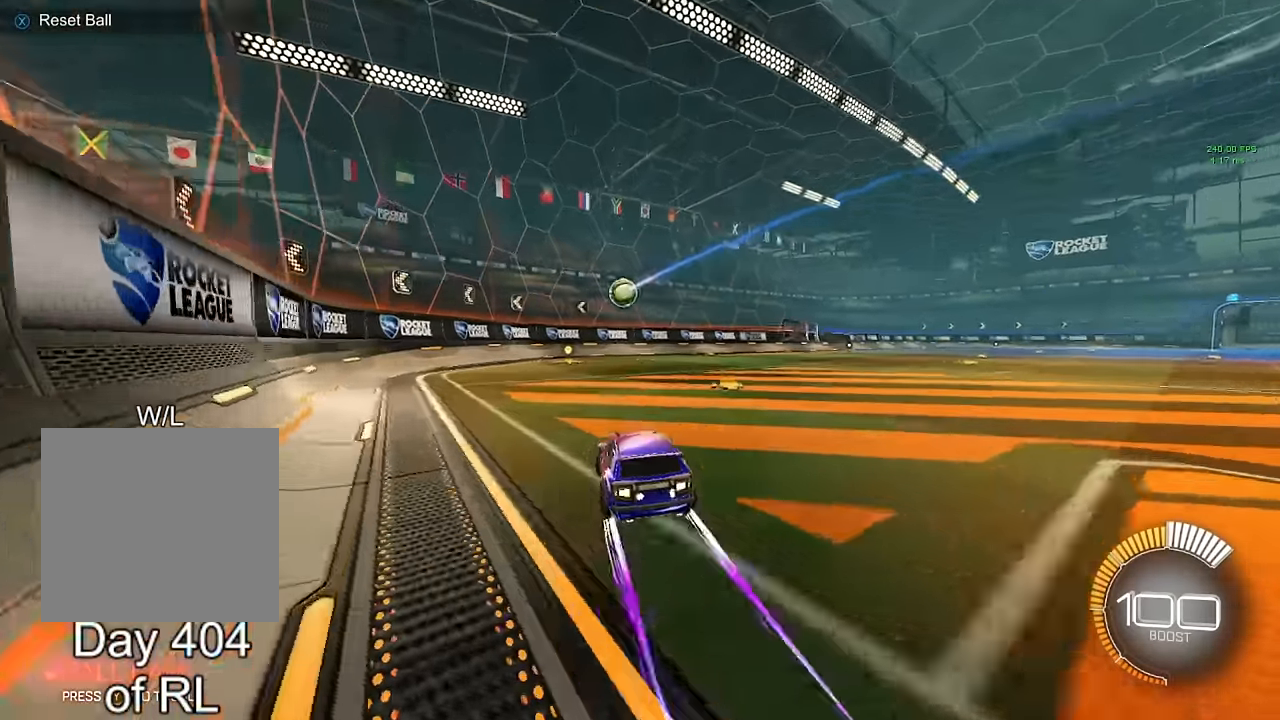
{"buttons": [], "left_stick": "center", "right_stick": "center", "events": [[133, "left_stick", "center"]]}
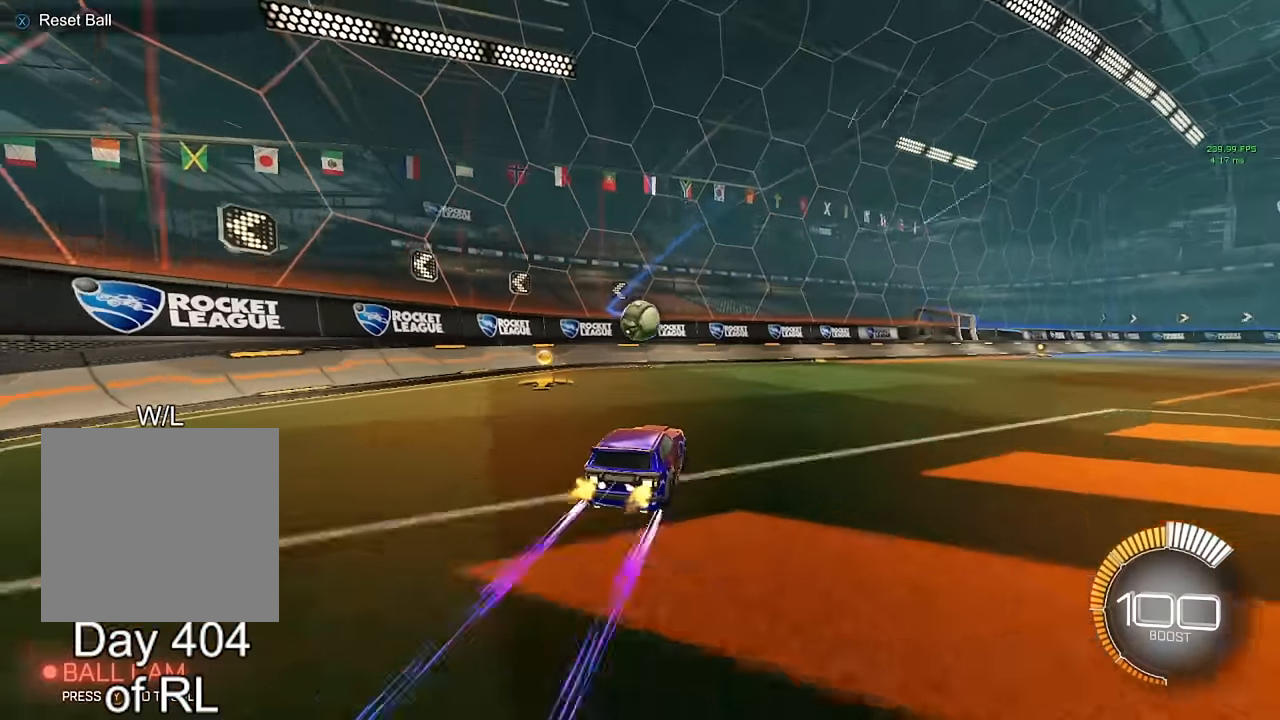
{"buttons": [], "left_stick": "center", "right_stick": "center", "events": [[83, "left_stick", "up"], [100, "B", "down"], [117, "A", "down"], [183, "A", "up"], [183, "B", "up"], [233, "A", "down"], [233, "B", "down"], [333, "A", "up"], [350, "B", "up"], [367, "left_stick", "center"]]}
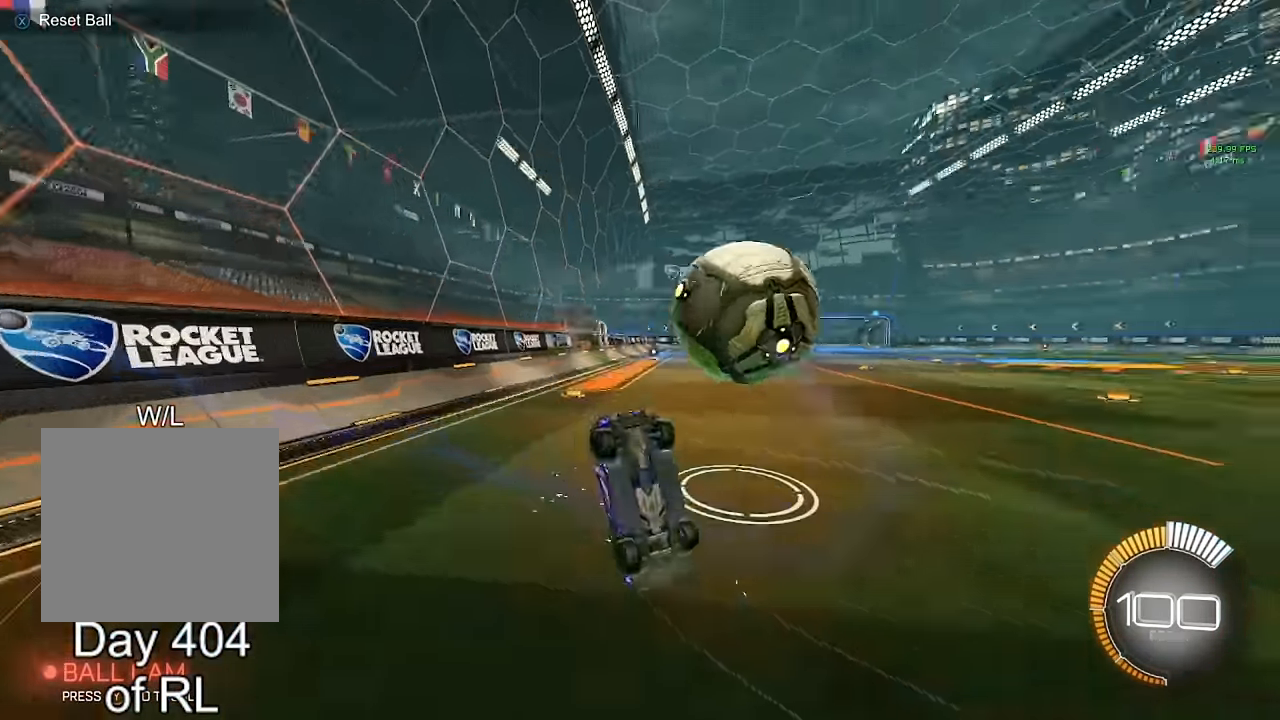
{"buttons": ["B"], "left_stick": "right", "right_stick": "center", "events": [[133, "left_stick", "right"], [300, "B", "down"]]}
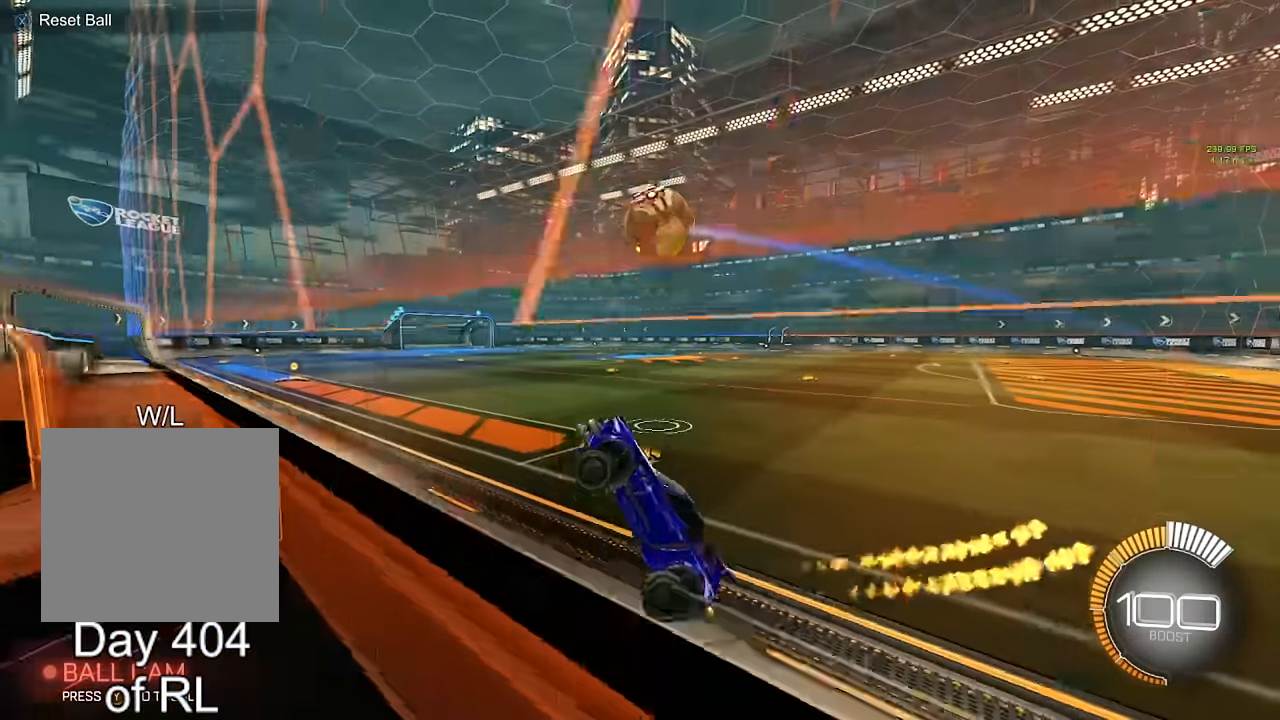
{"buttons": ["B"], "left_stick": "right", "right_stick": "center", "events": []}
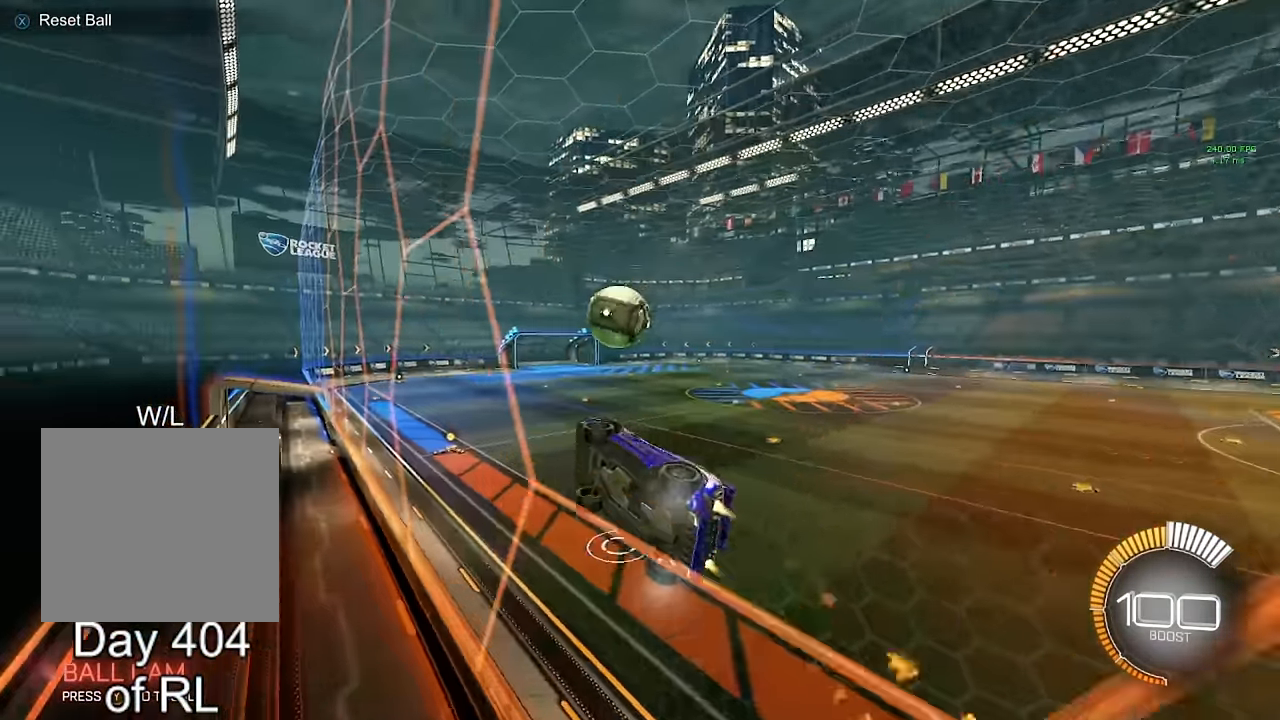
{"buttons": ["B"], "left_stick": "center", "right_stick": "center", "events": [[83, "Y", "down"], [133, "Y", "up"], [283, "left_stick", "center"], [350, "Y", "down"], [383, "Y", "up"]]}
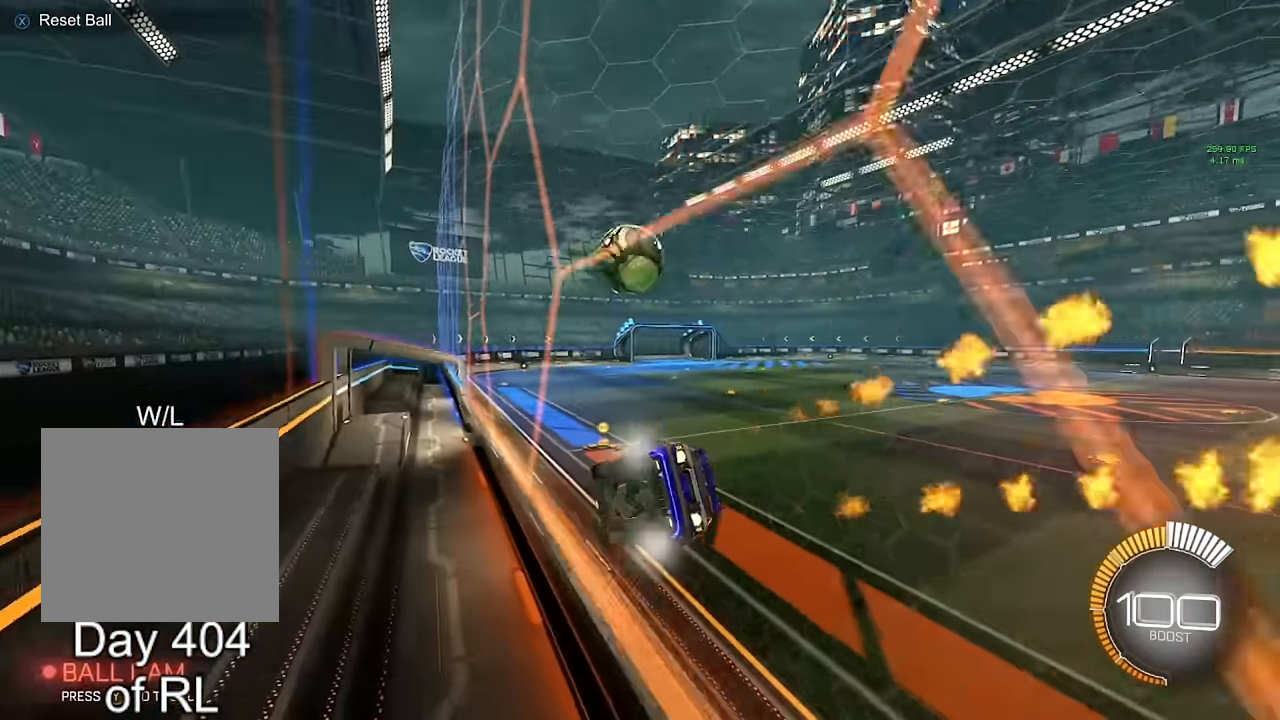
{"buttons": [], "left_stick": "center", "right_stick": "center"}